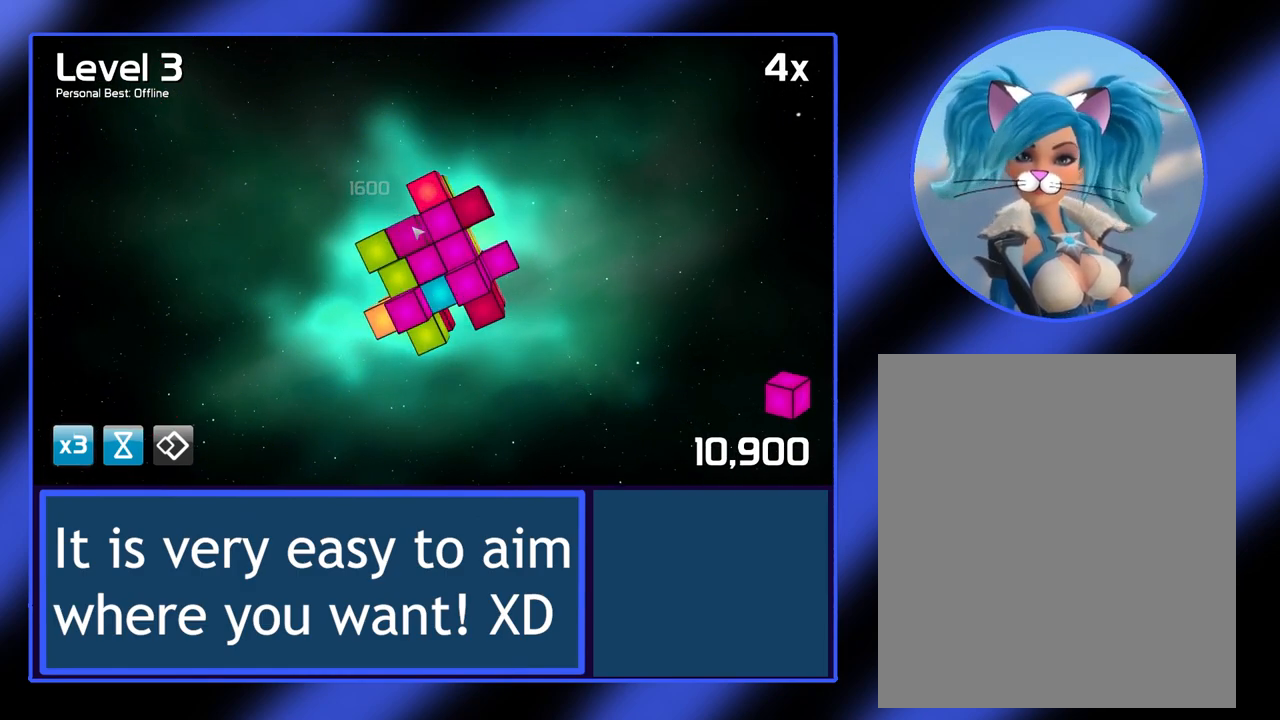
Gameplay with keyboard and mouse; each line is a JSON object with the keys and mouse buttons held at the frame after it. "events" lists presses ("down") and releases ("up") of "mouse_left", "mouse_wheel", "mouse_right", "mouse_mb4" and "mouse_mb5" between this image and that frame as [ms after this image, input, new state], when the widget could be followed in between. "mouse_left", "mouse_wheel", "mouse_right", "mouse_mb4", "mouse_mb5" = the "left", "wheel", "right", "mb4", "mb5" buttons of the "mouse" list. No other keys are recorded. "wheel" means that the mouse wheel is clicked or scrolled. Not read: mouse_move.
{"keys": [], "mouse": [], "events": []}
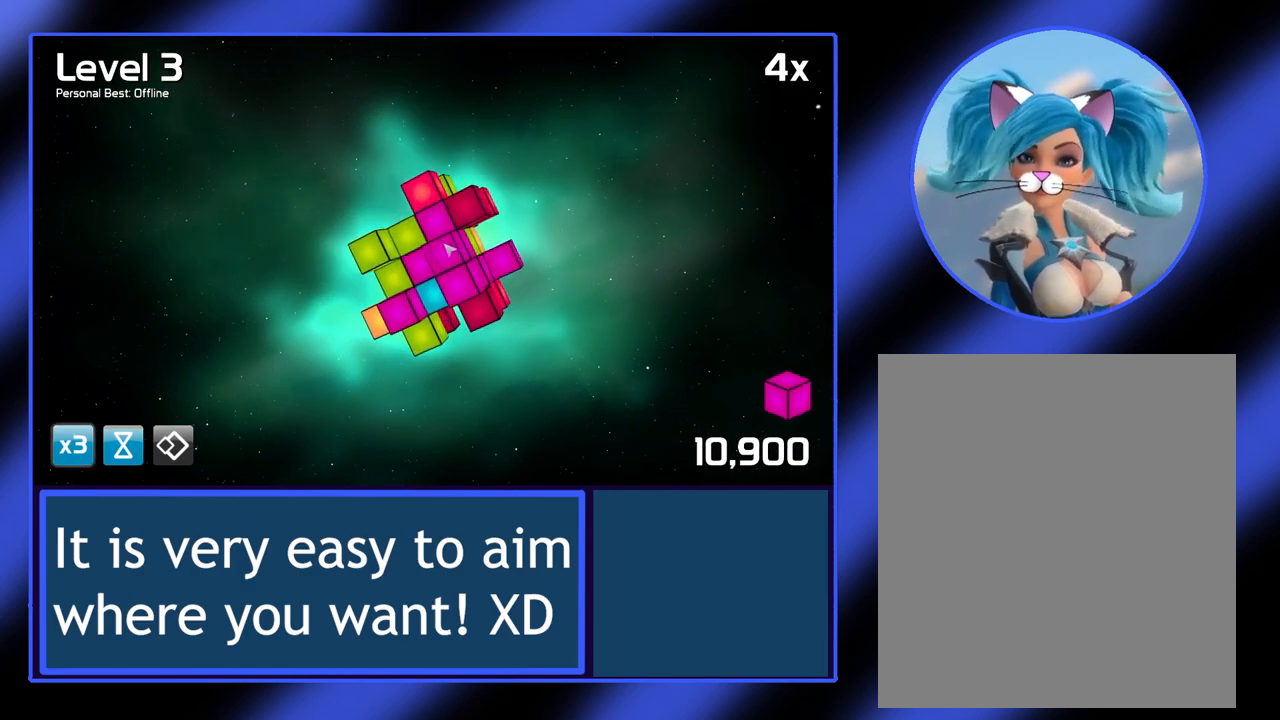
{"keys": [], "mouse": [], "events": []}
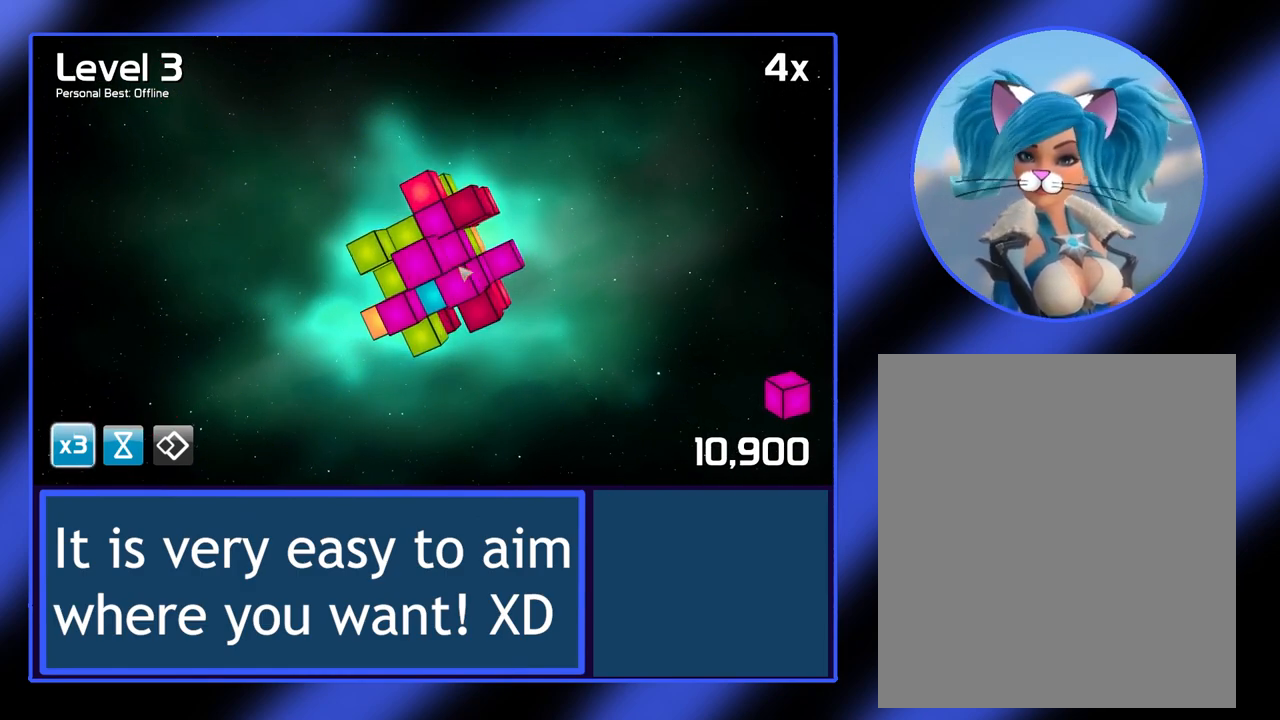
{"keys": [], "mouse": [], "events": []}
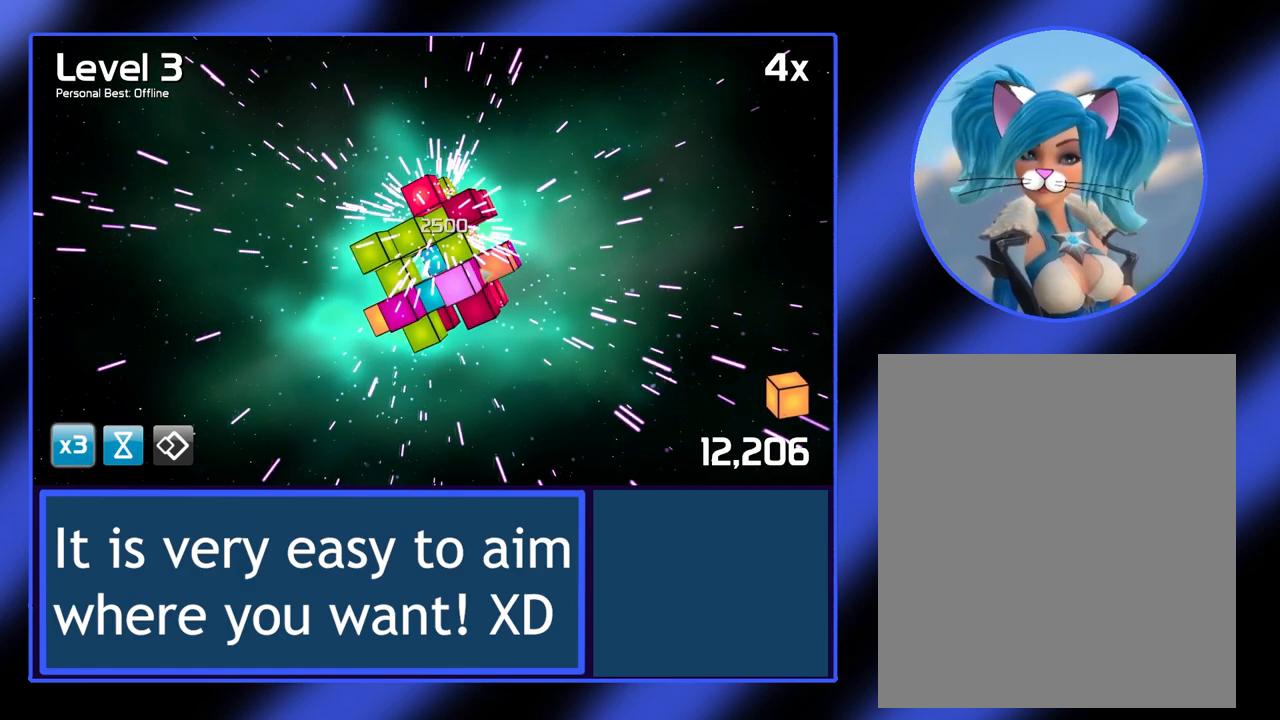
{"keys": [], "mouse": ["left"], "events": [[300, "mouse_left", "down"]]}
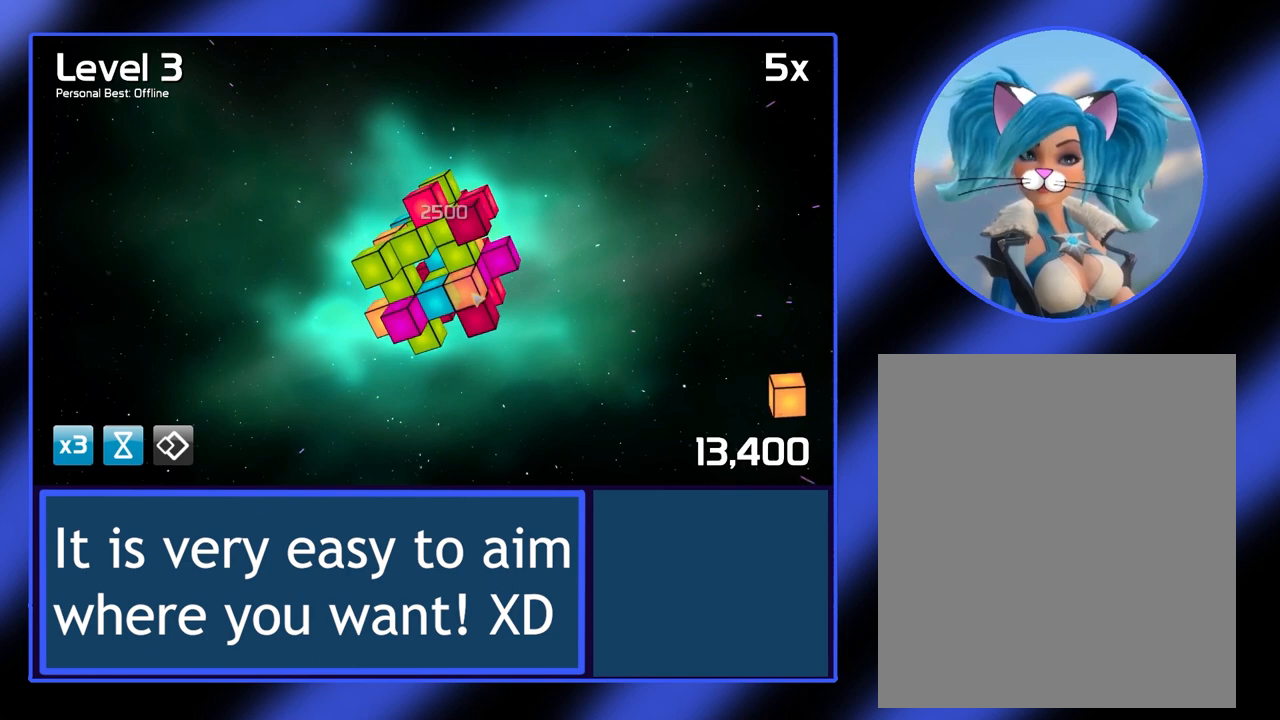
{"keys": [], "mouse": [], "events": [[100, "mouse_left", "up"]]}
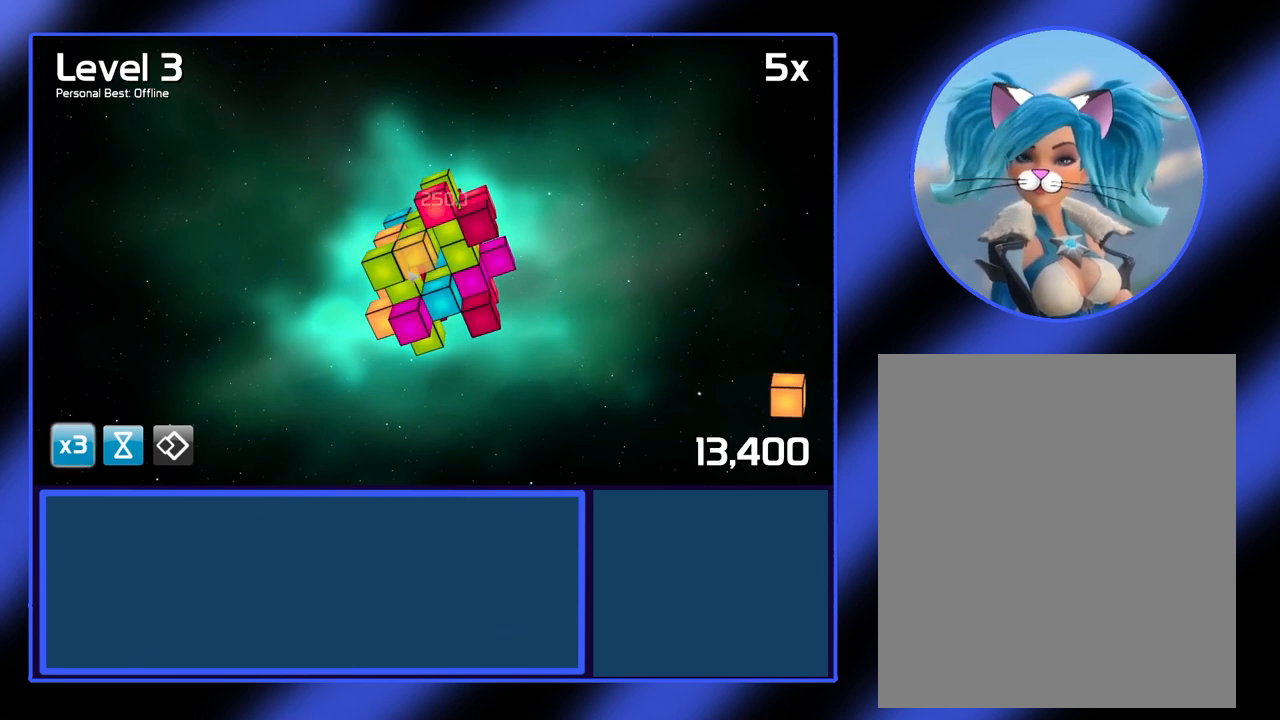
{"keys": [], "mouse": [], "events": []}
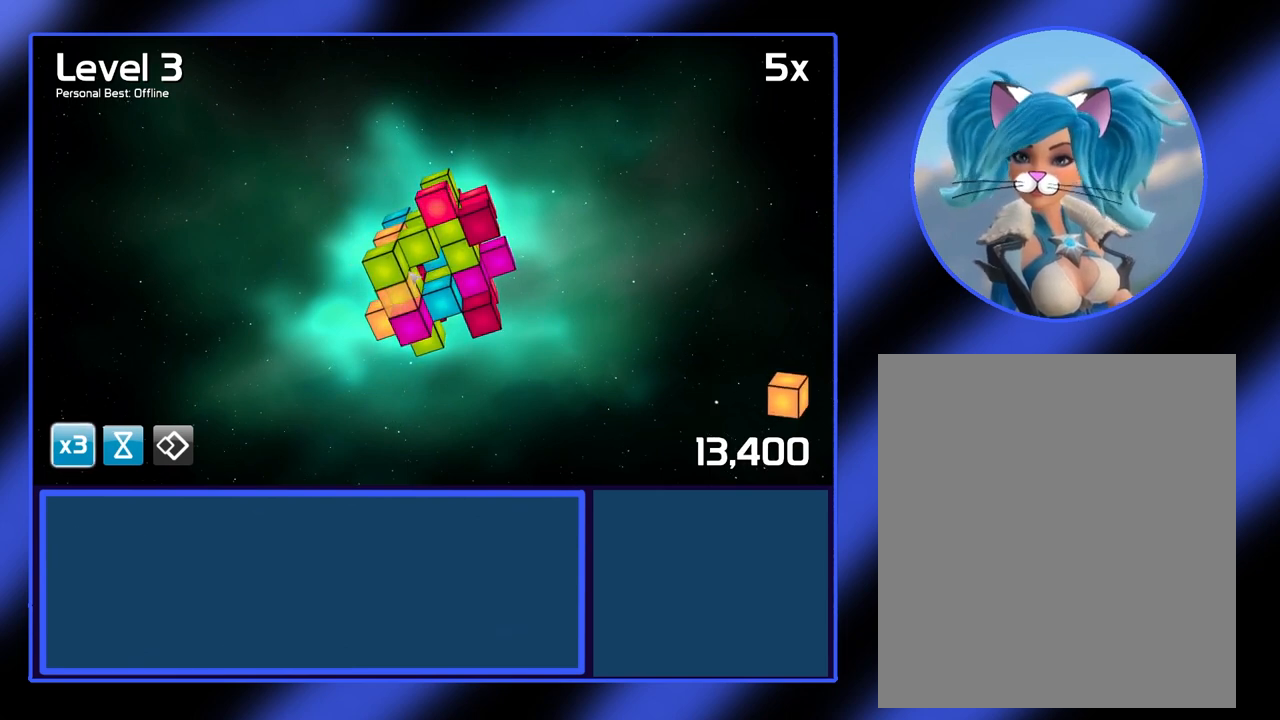
{"keys": [], "mouse": ["left"], "events": [[467, "mouse_left", "down"]]}
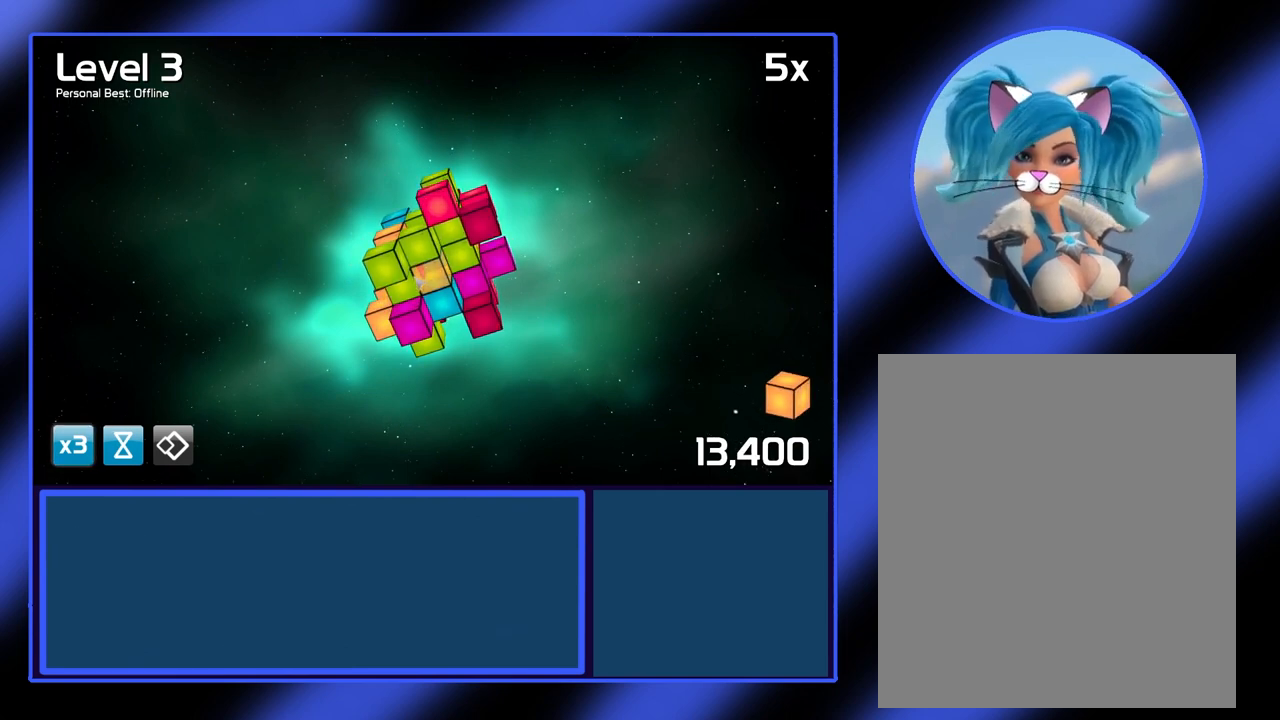
{"keys": [], "mouse": [], "events": [[333, "mouse_left", "up"]]}
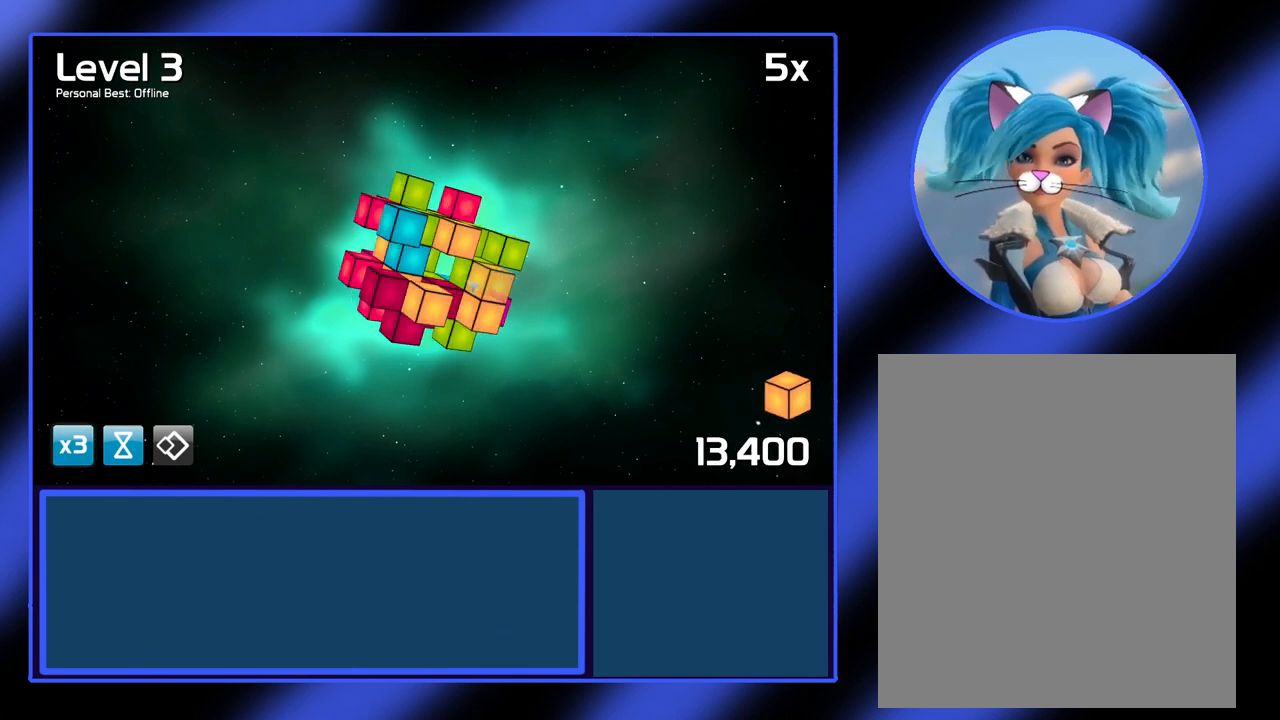
{"keys": [], "mouse": [], "events": []}
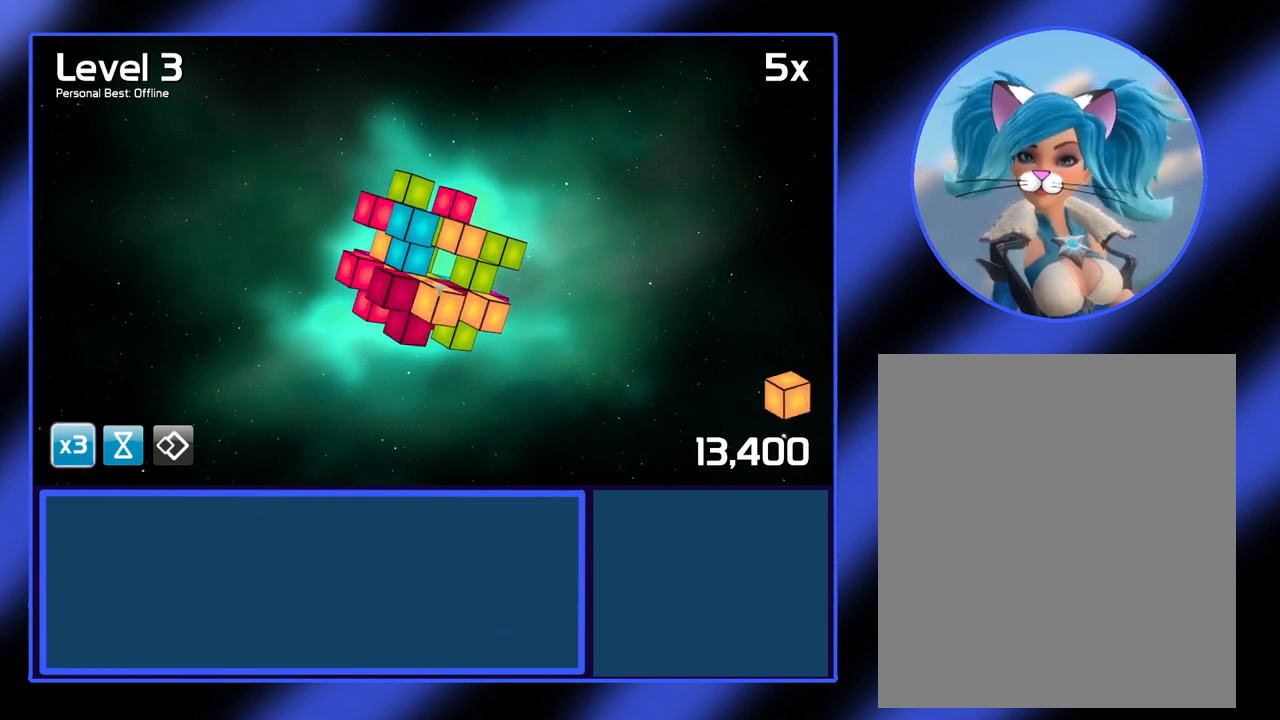
{"keys": [], "mouse": [], "events": []}
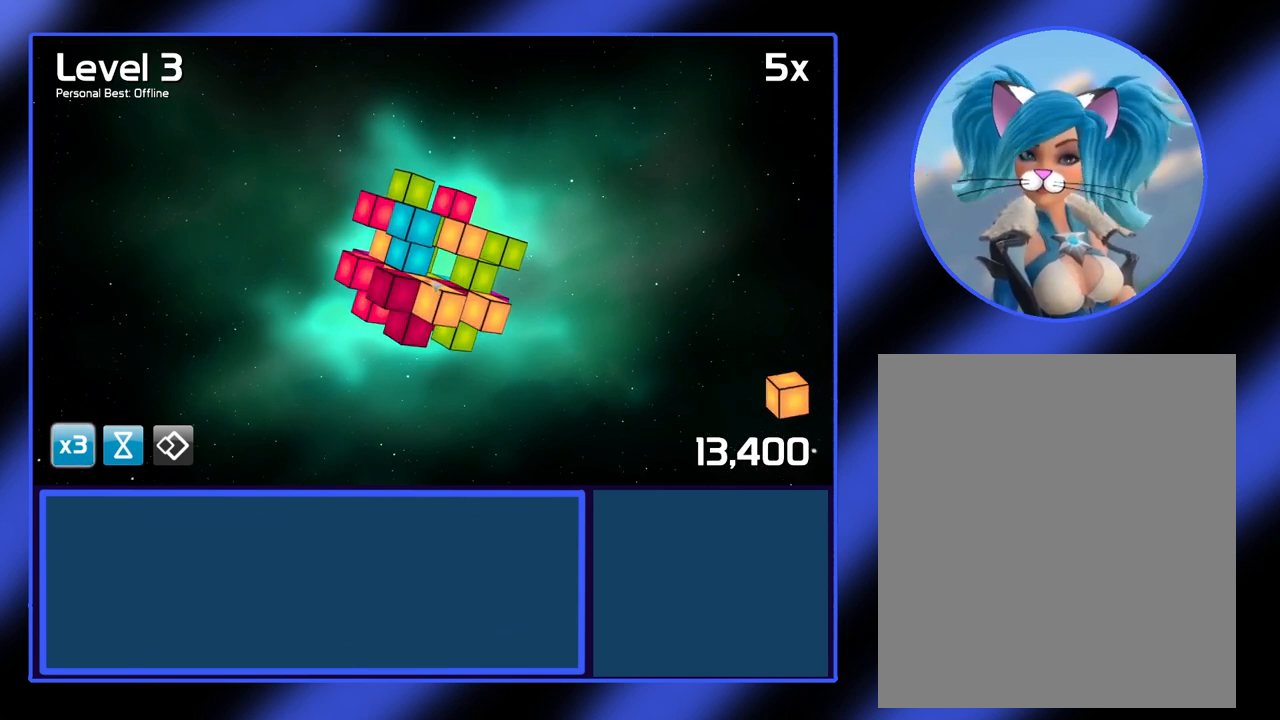
{"keys": [], "mouse": [], "events": []}
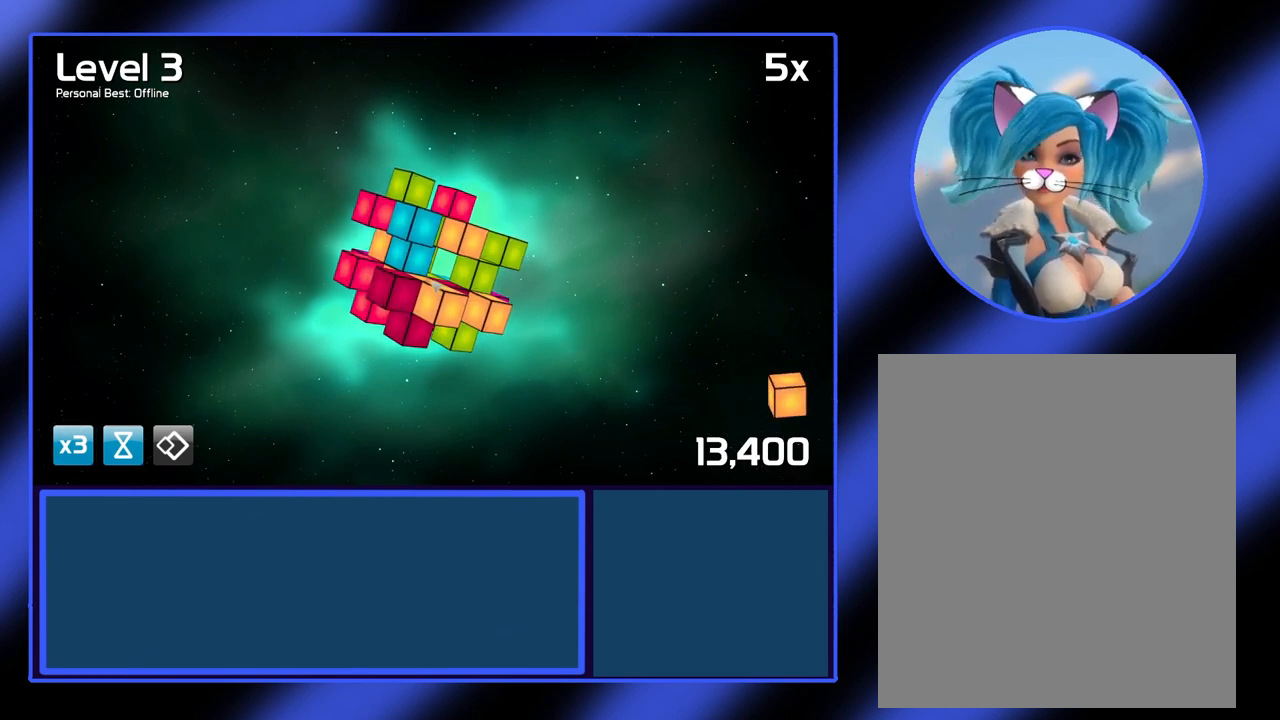
{"keys": [], "mouse": [], "events": []}
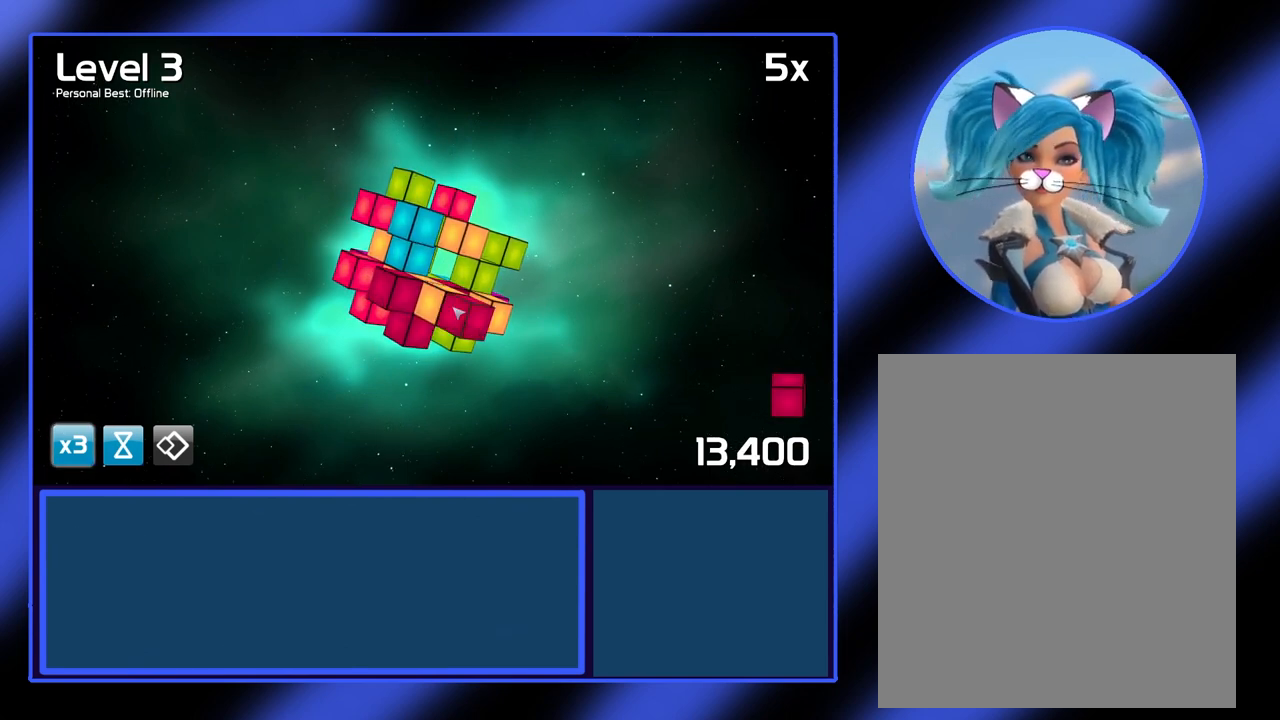
{"keys": [], "mouse": ["left"], "events": [[333, "mouse_left", "down"]]}
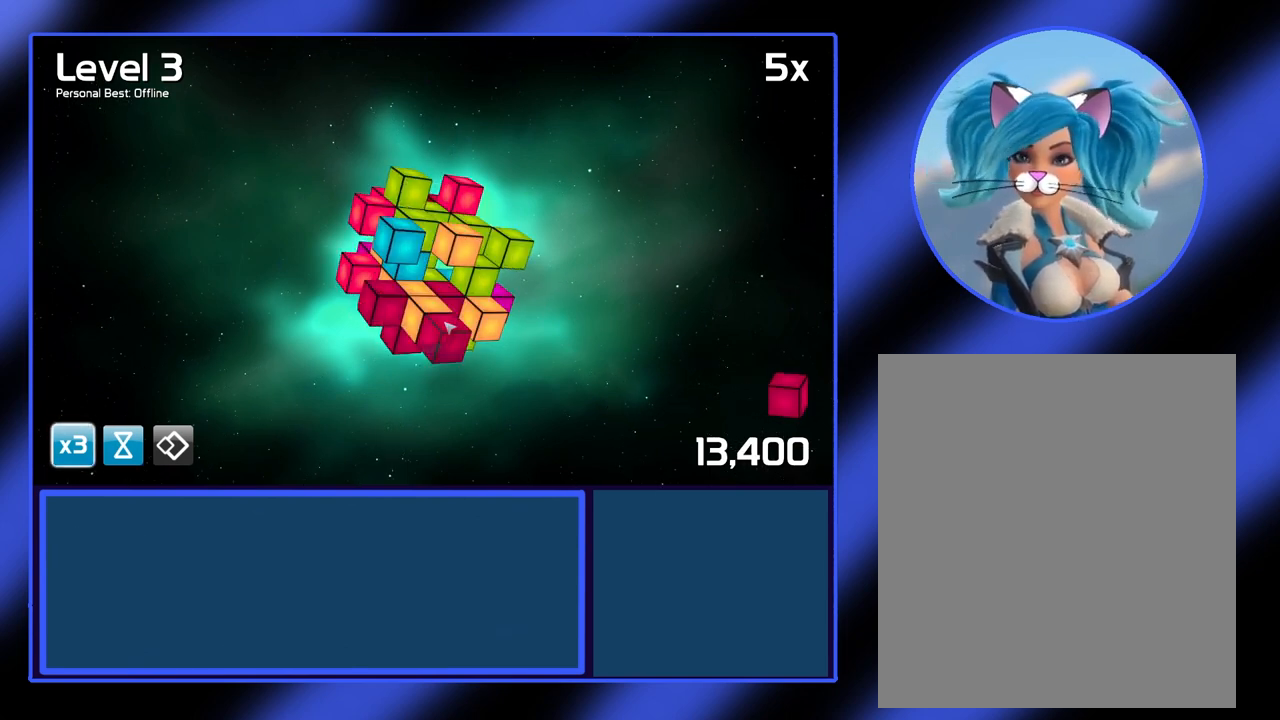
{"keys": [], "mouse": [], "events": [[167, "mouse_left", "up"]]}
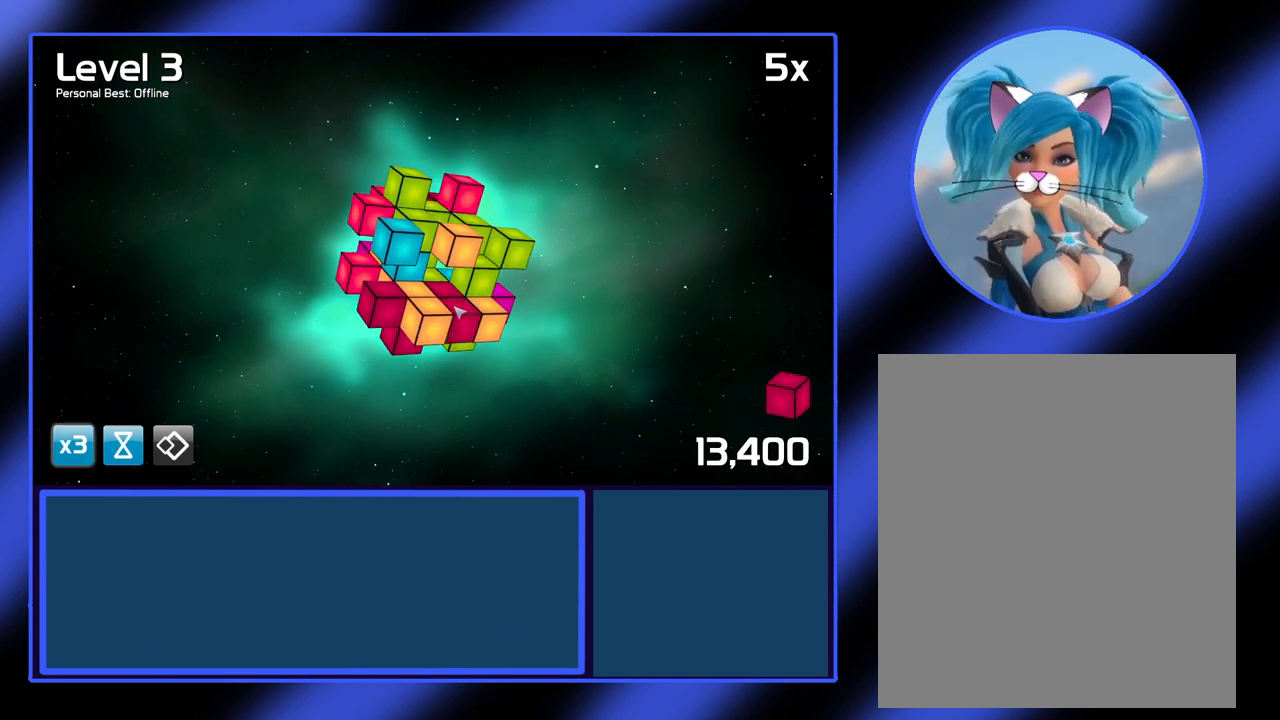
{"keys": [], "mouse": [], "events": []}
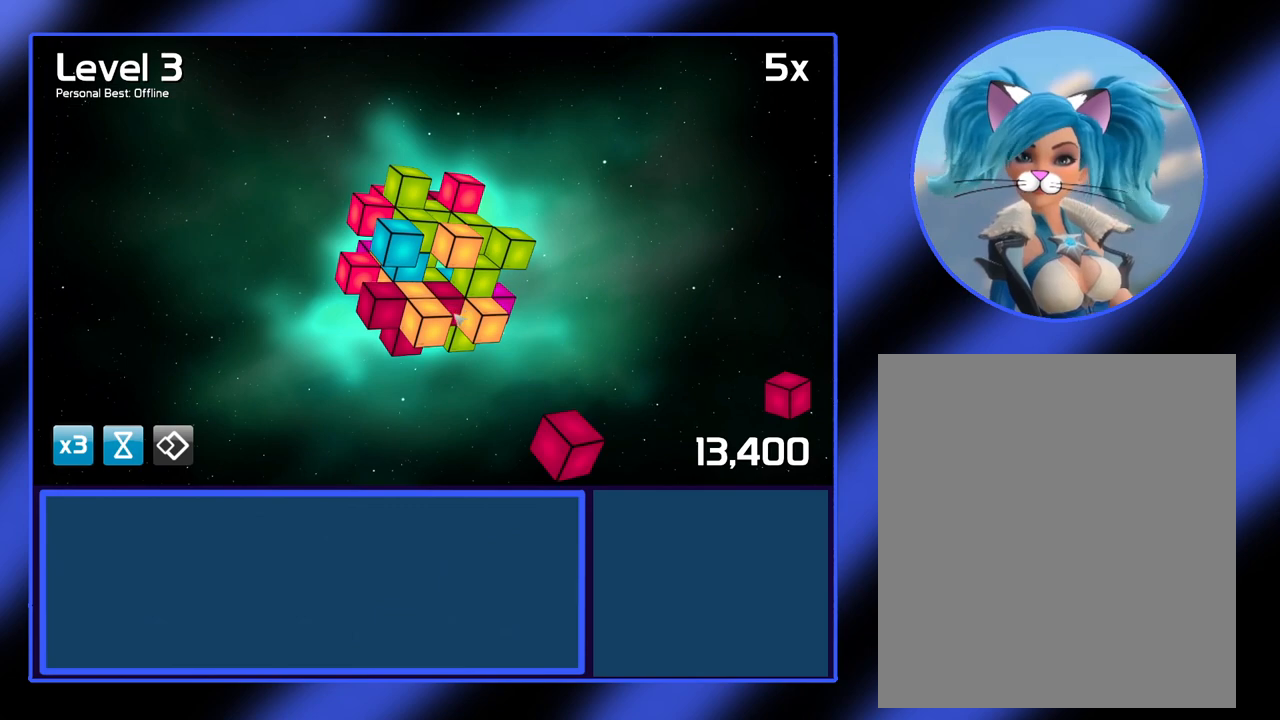
{"keys": [], "mouse": [], "events": []}
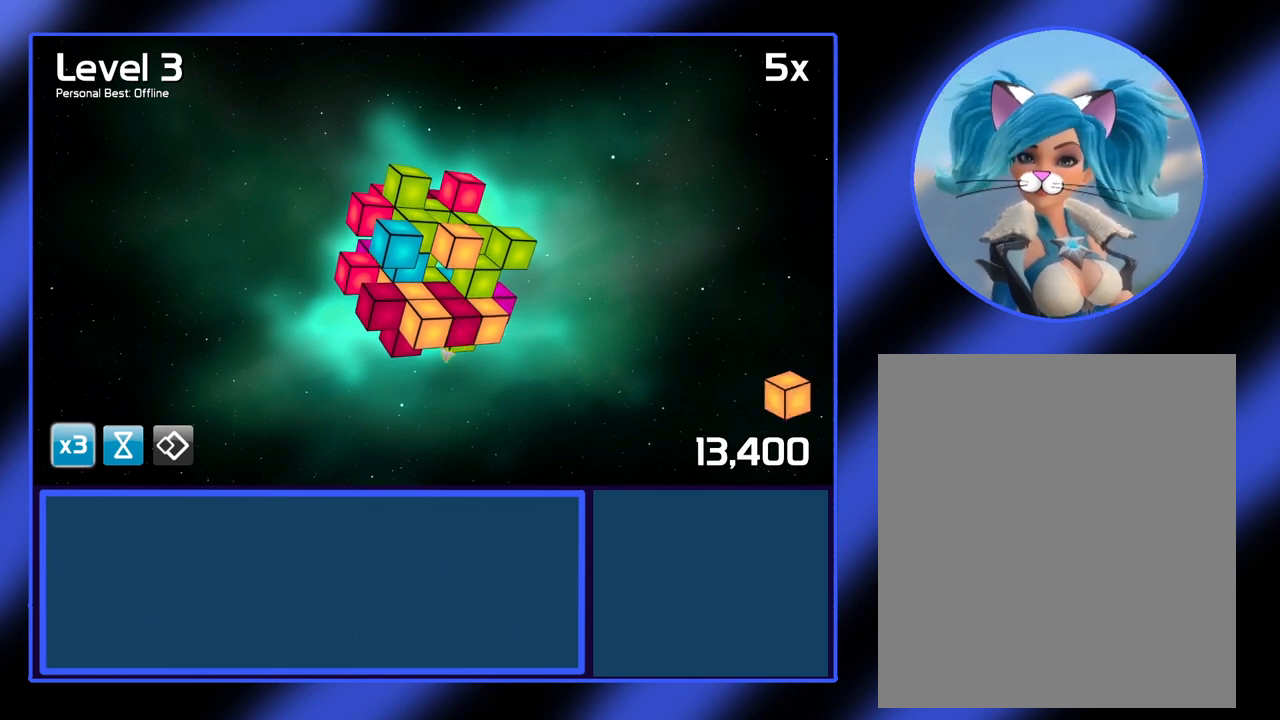
{"keys": [], "mouse": [], "events": []}
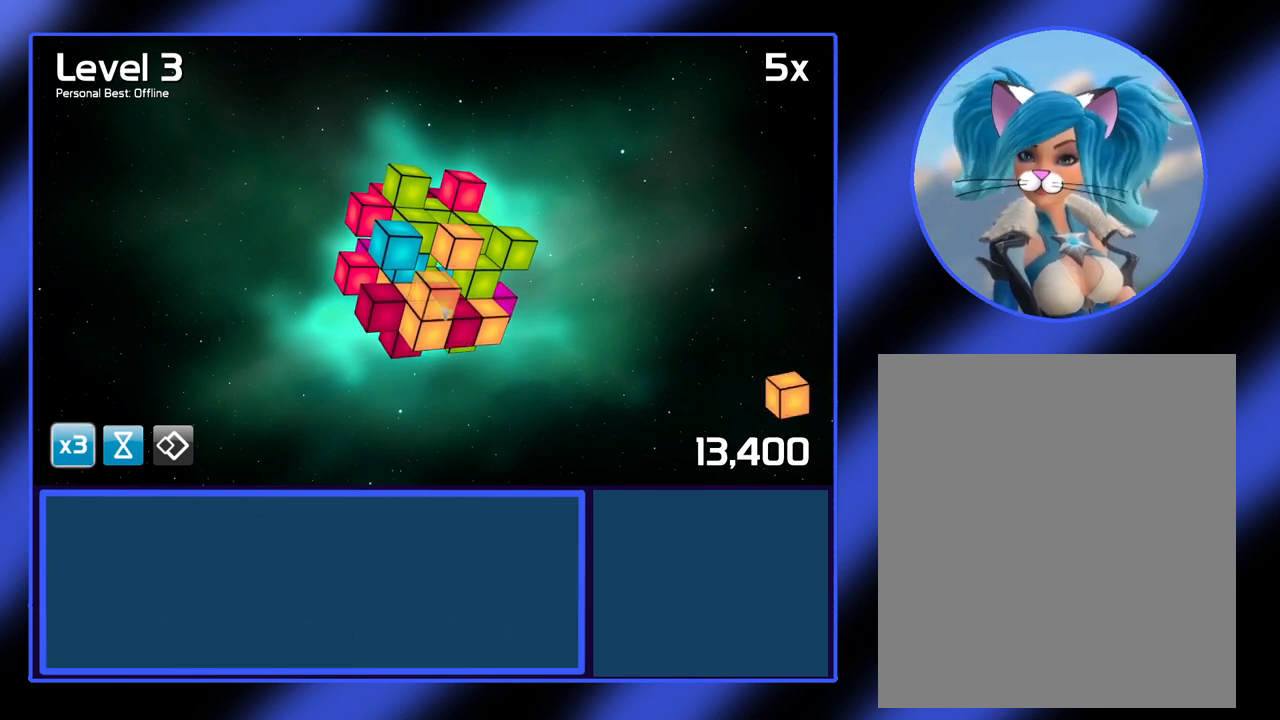
{"keys": [], "mouse": [], "events": []}
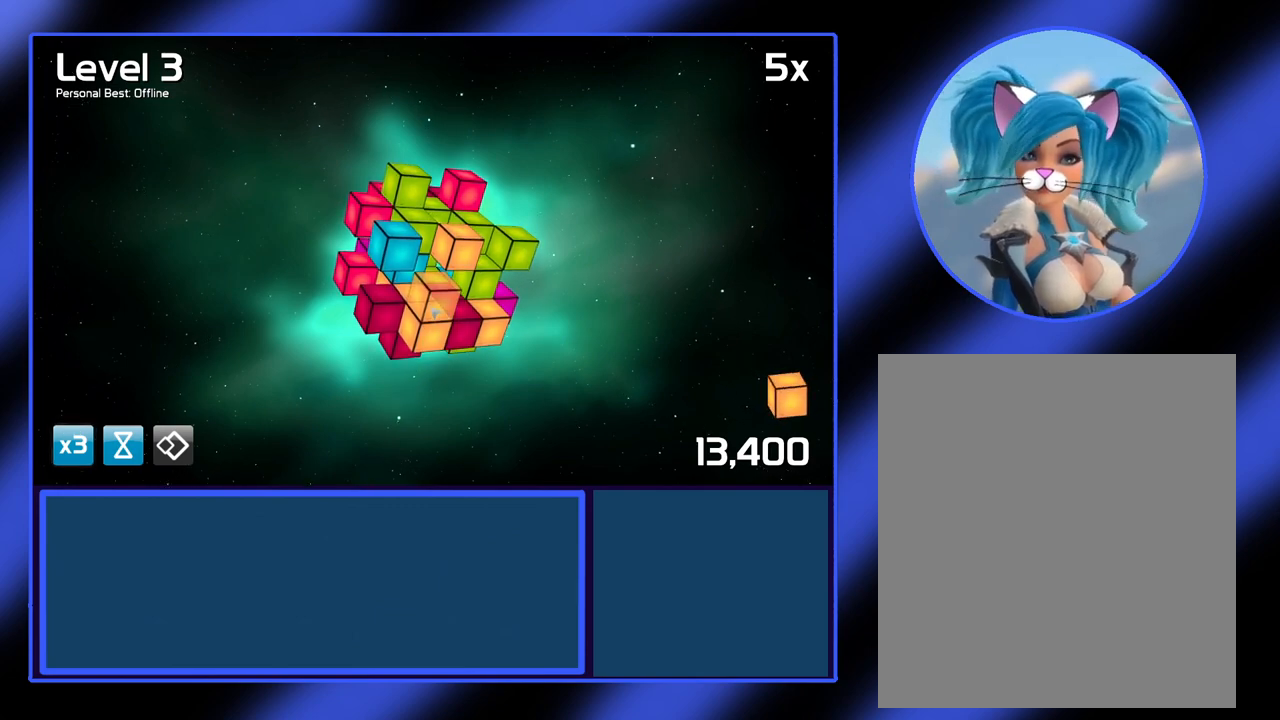
{"keys": [], "mouse": [], "events": []}
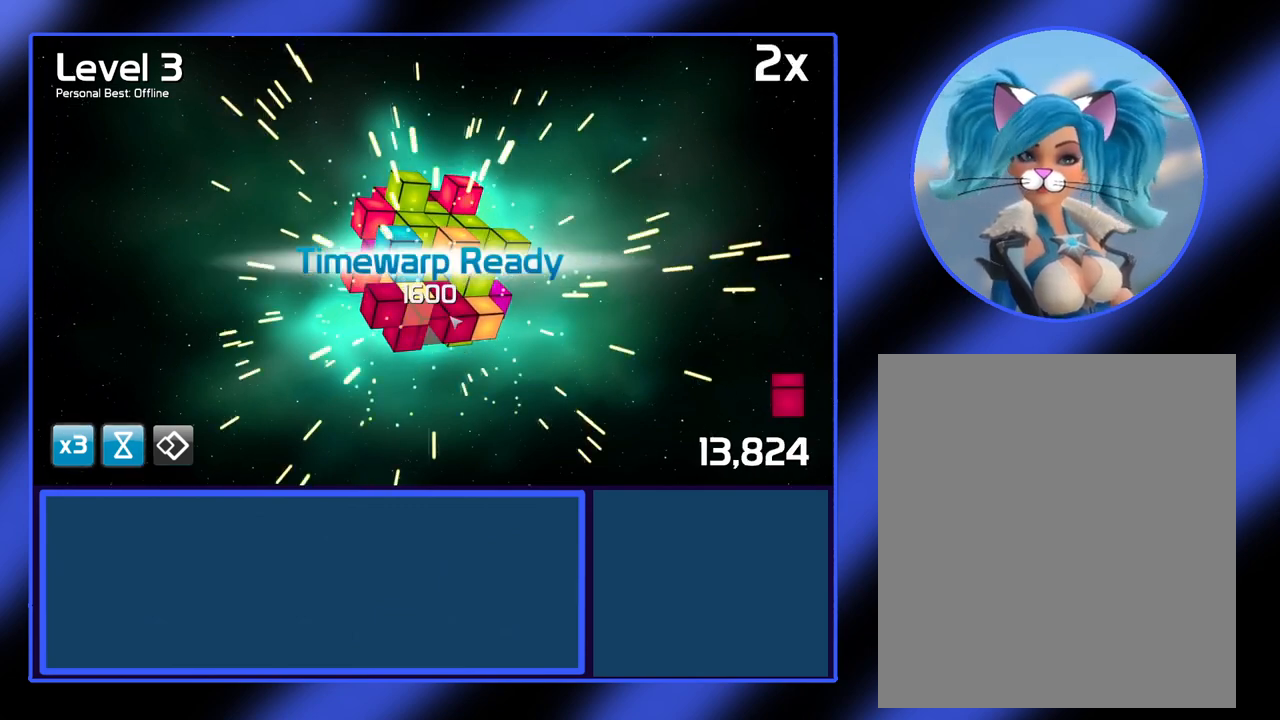
{"keys": [], "mouse": [], "events": []}
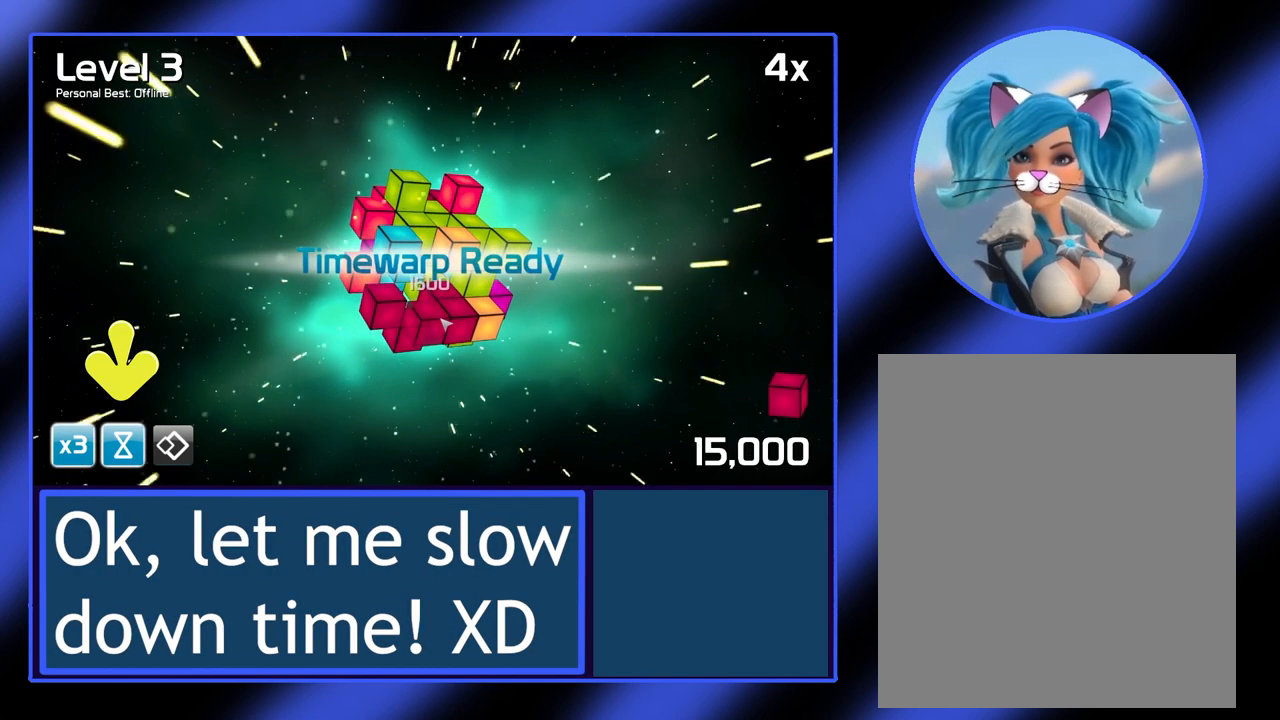
{"keys": [], "mouse": ["left"], "events": [[67, "mouse_left", "down"]]}
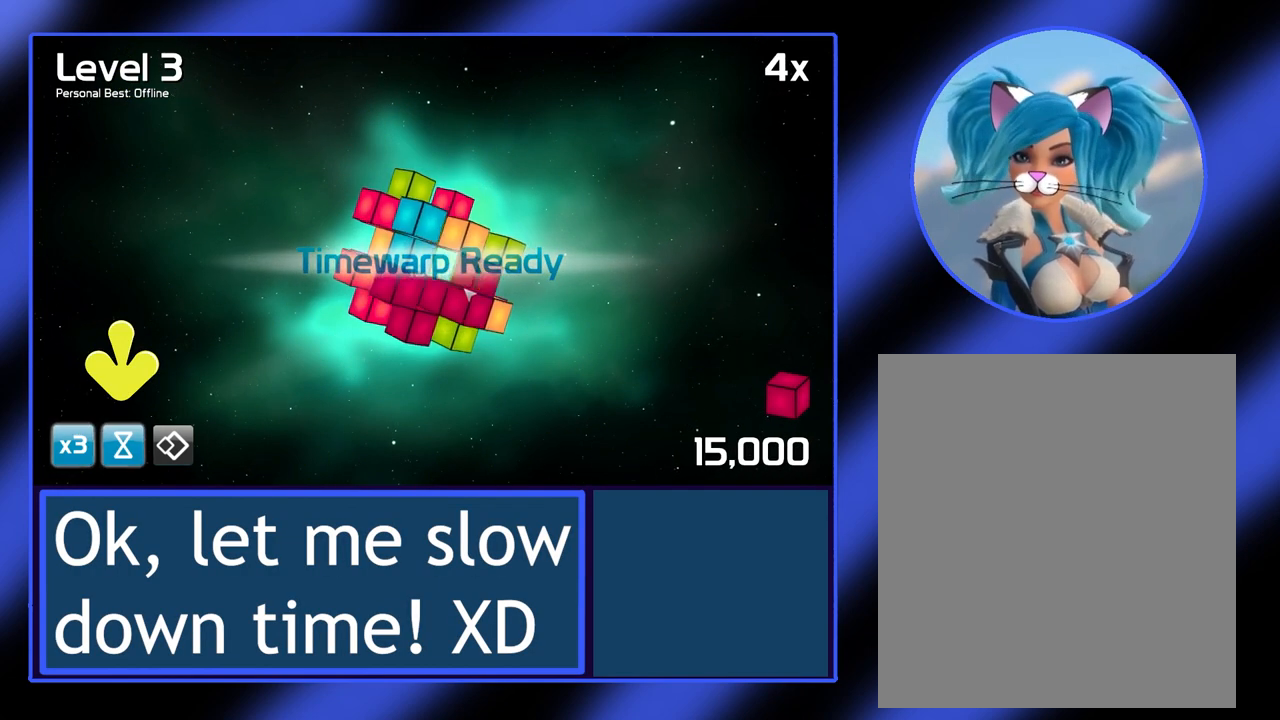
{"keys": [], "mouse": [], "events": [[133, "mouse_left", "up"]]}
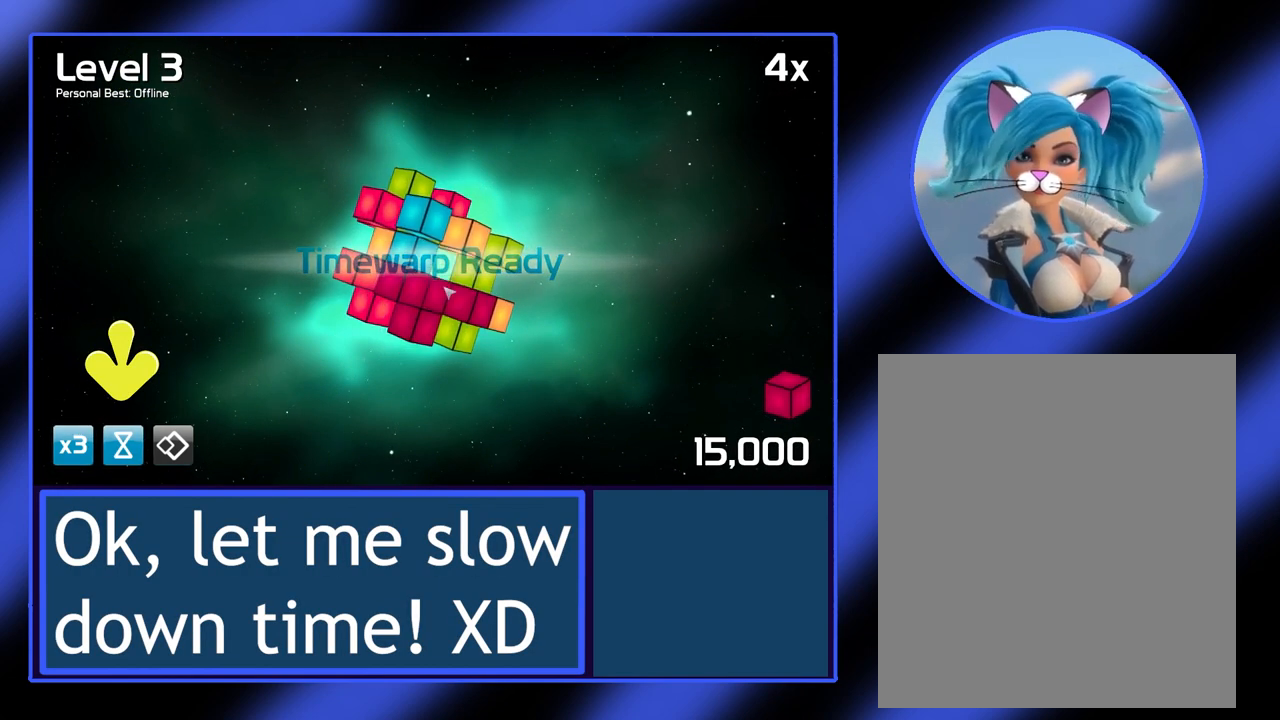
{"keys": [], "mouse": [], "events": []}
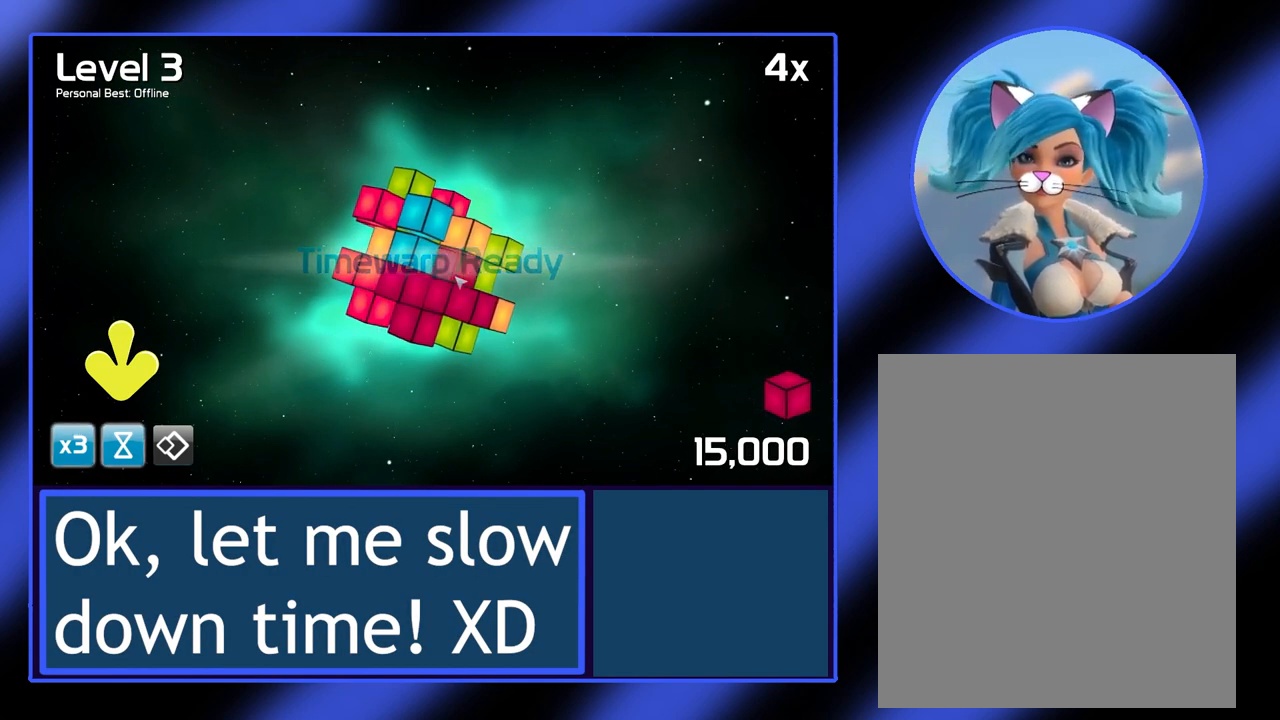
{"keys": [], "mouse": [], "events": []}
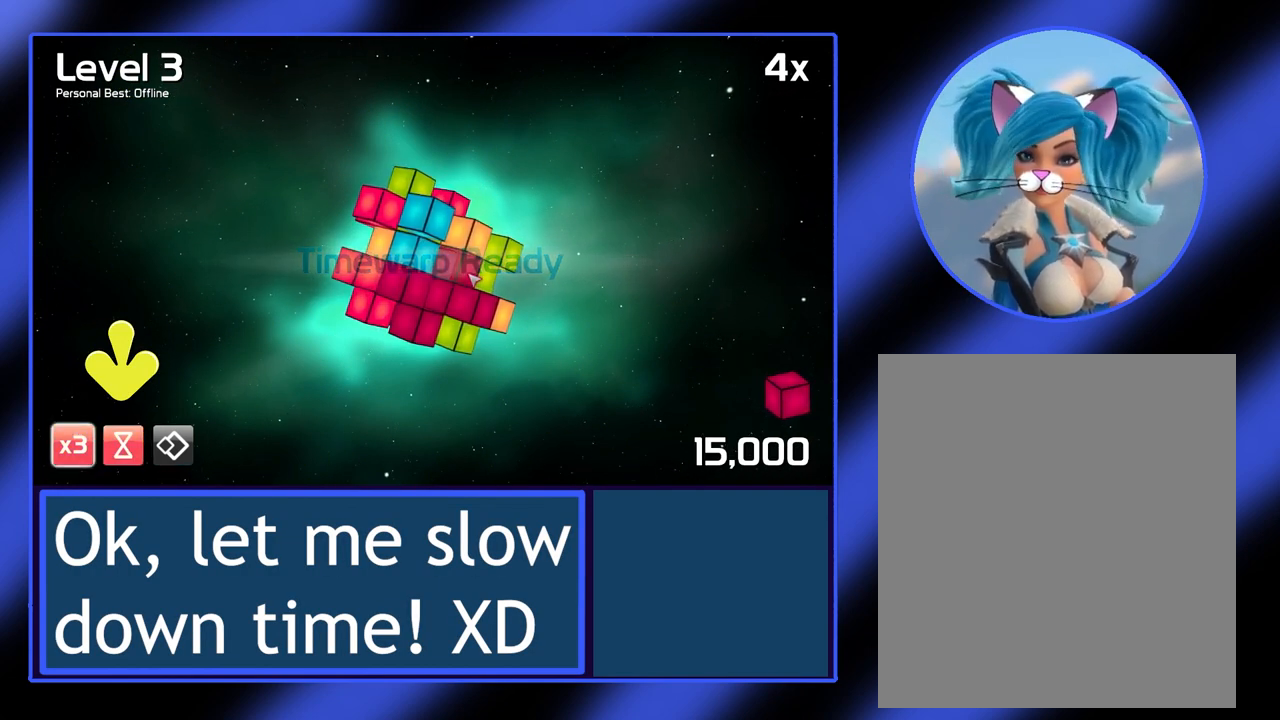
{"keys": [], "mouse": [], "events": []}
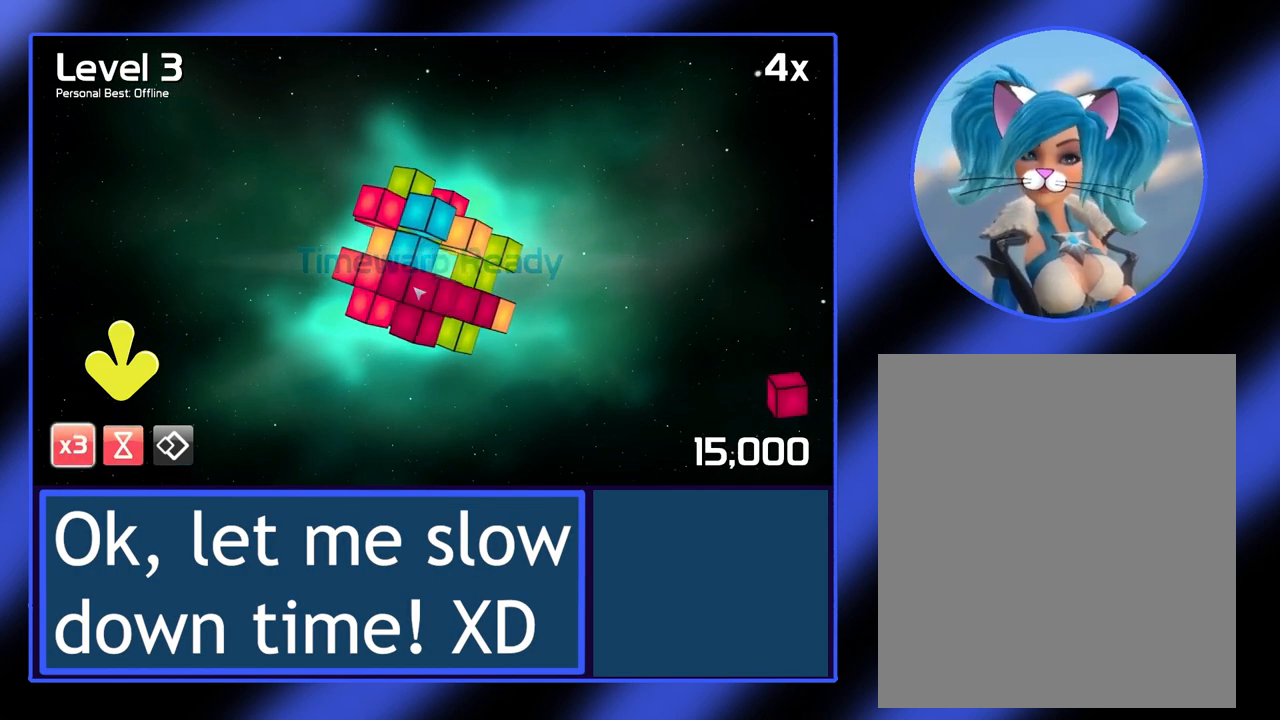
{"keys": [], "mouse": ["left"], "events": [[200, "mouse_left", "down"]]}
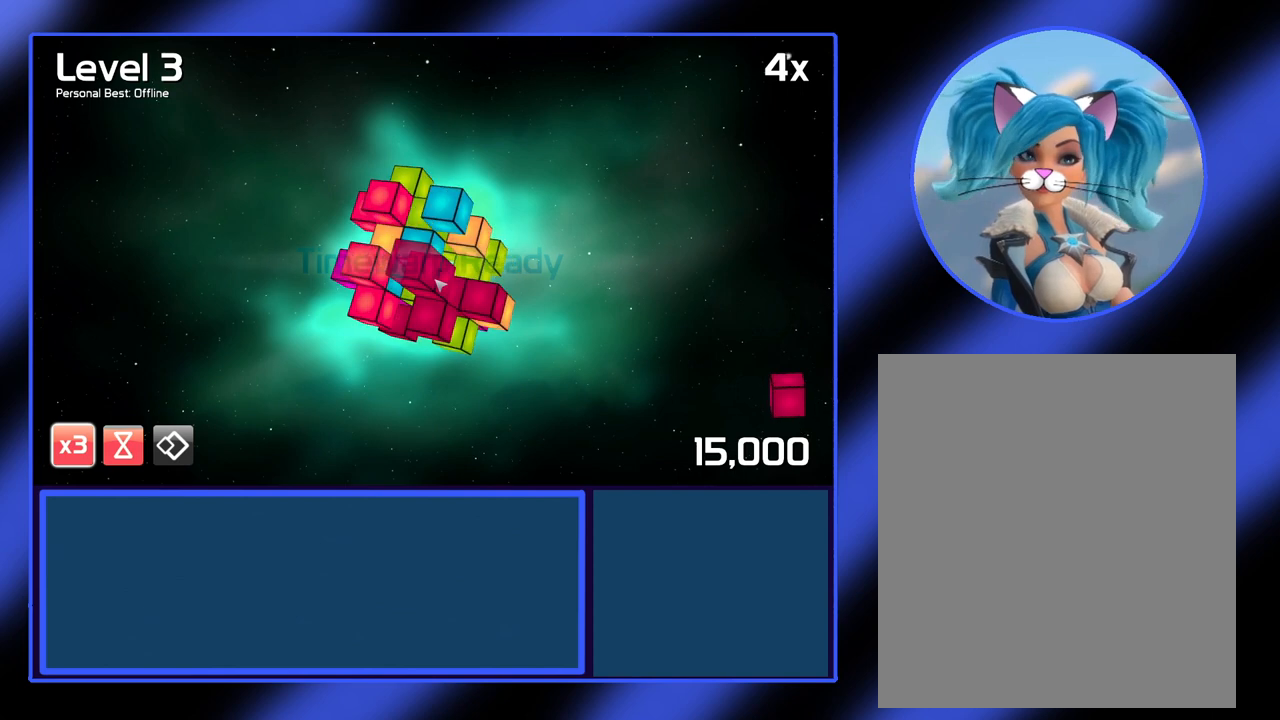
{"keys": [], "mouse": [], "events": [[200, "mouse_left", "up"]]}
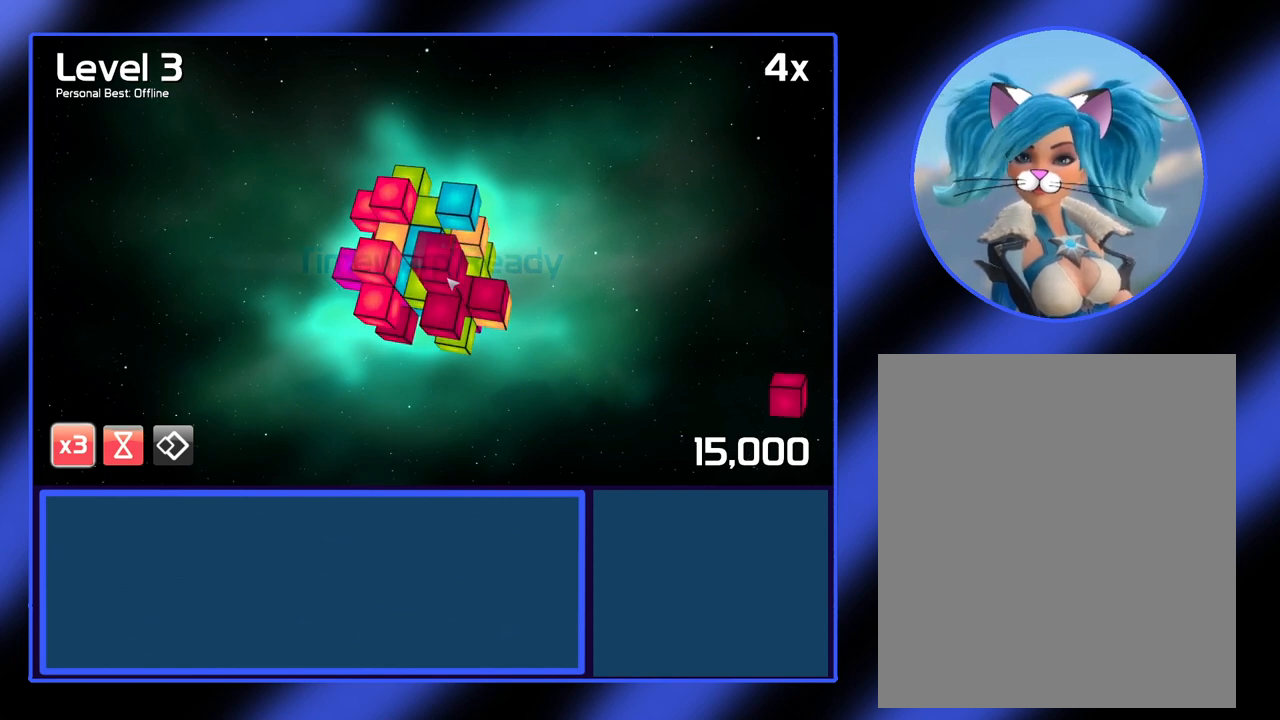
{"keys": [], "mouse": [], "events": []}
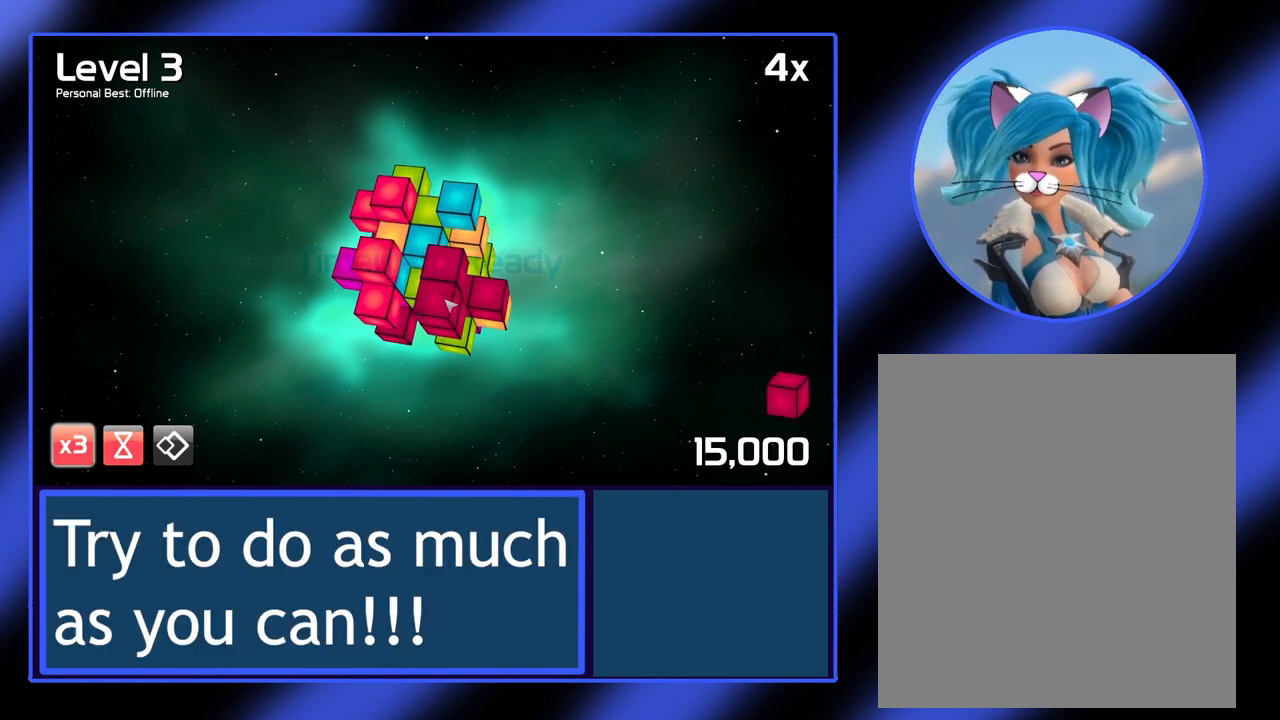
{"keys": [], "mouse": [], "events": []}
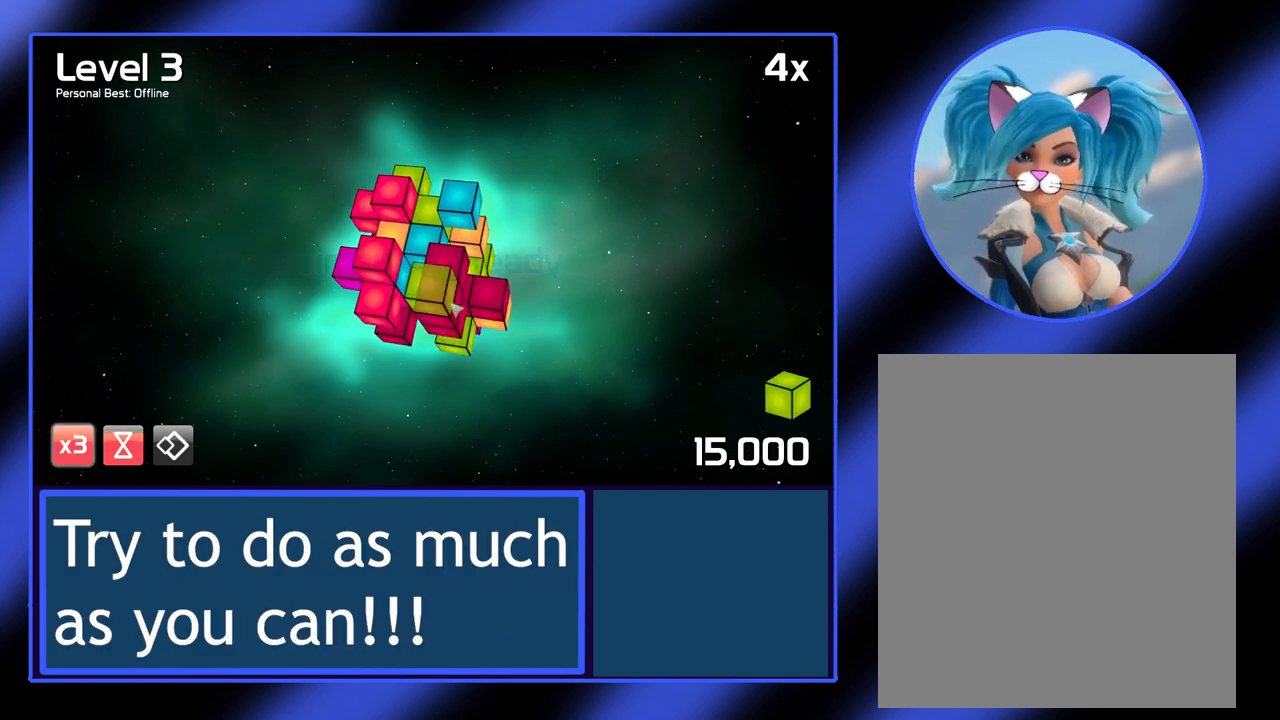
{"keys": [], "mouse": [], "events": []}
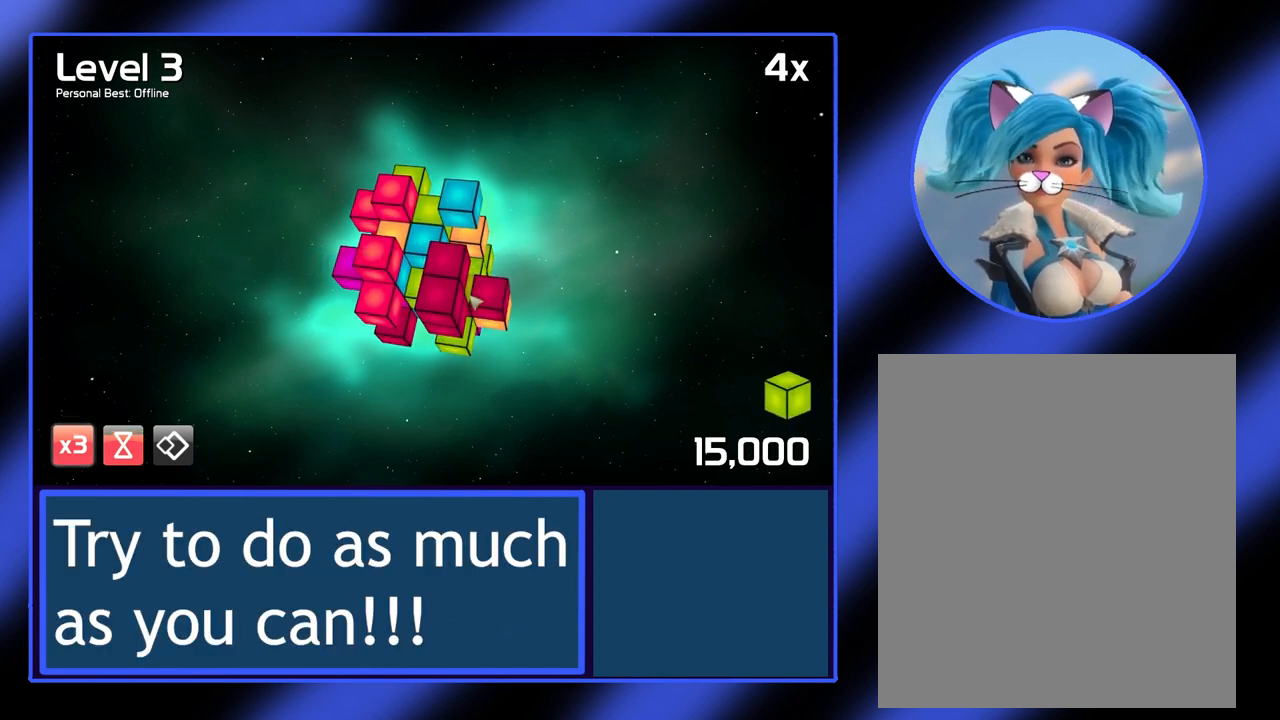
{"keys": [], "mouse": [], "events": [[67, "mouse_left", "down"], [367, "mouse_left", "up"]]}